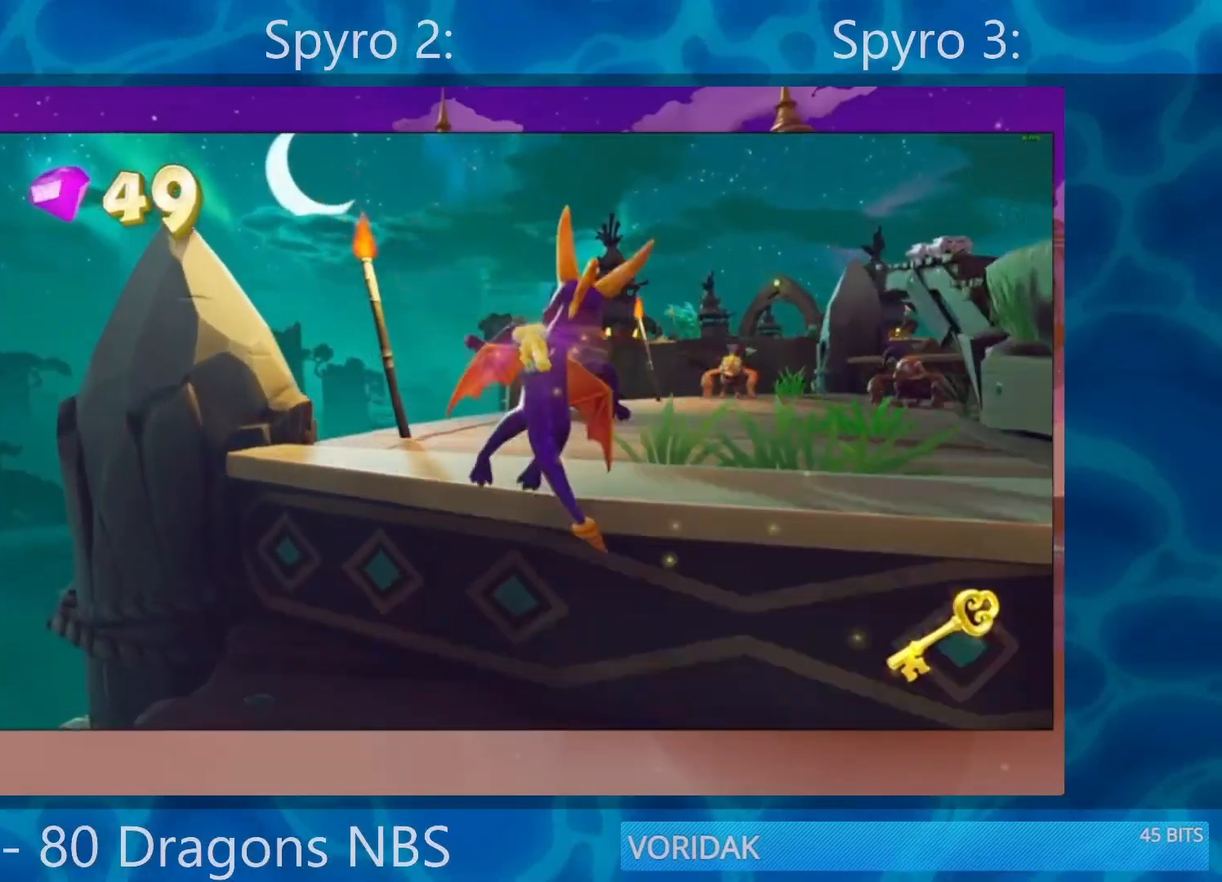
Gameplay with a controller (PlayStation layout); each line is a JSON object with the inputs held at the frame after it. "events" lists button and stick changes between this image and that frame as [ms after this image, input, new state], when the widget could be followed in between. Not read: L3 R3.
{"buttons": ["SQUARE"], "left_stick": "up-right", "right_stick": "center", "events": [[33, "left_stick", "right"], [267, "left_stick", "center"], [467, "left_stick", "up-right"]]}
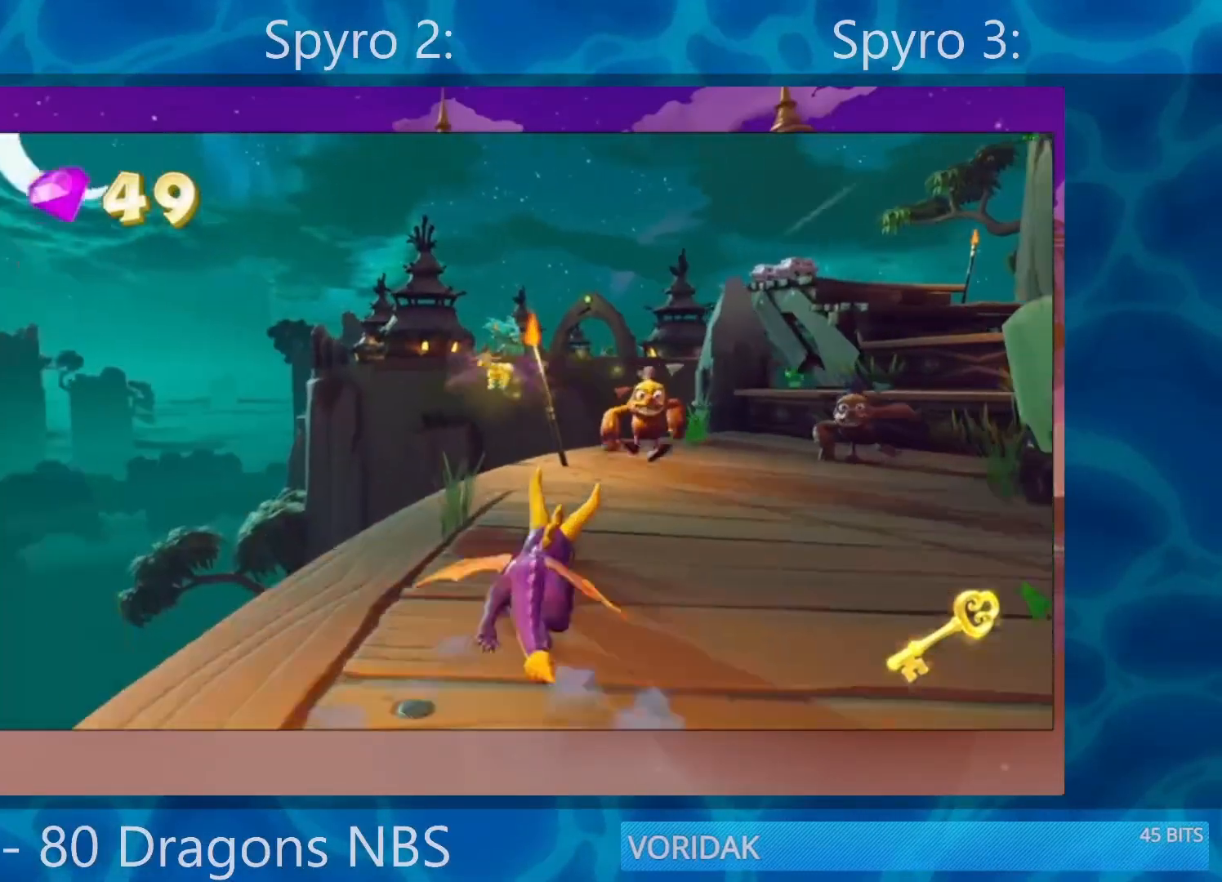
{"buttons": ["CROSS", "SQUARE"], "left_stick": "right", "right_stick": "center", "events": [[33, "left_stick", "right"], [400, "CROSS", "down"], [400, "left_stick", "center"], [467, "left_stick", "right"]]}
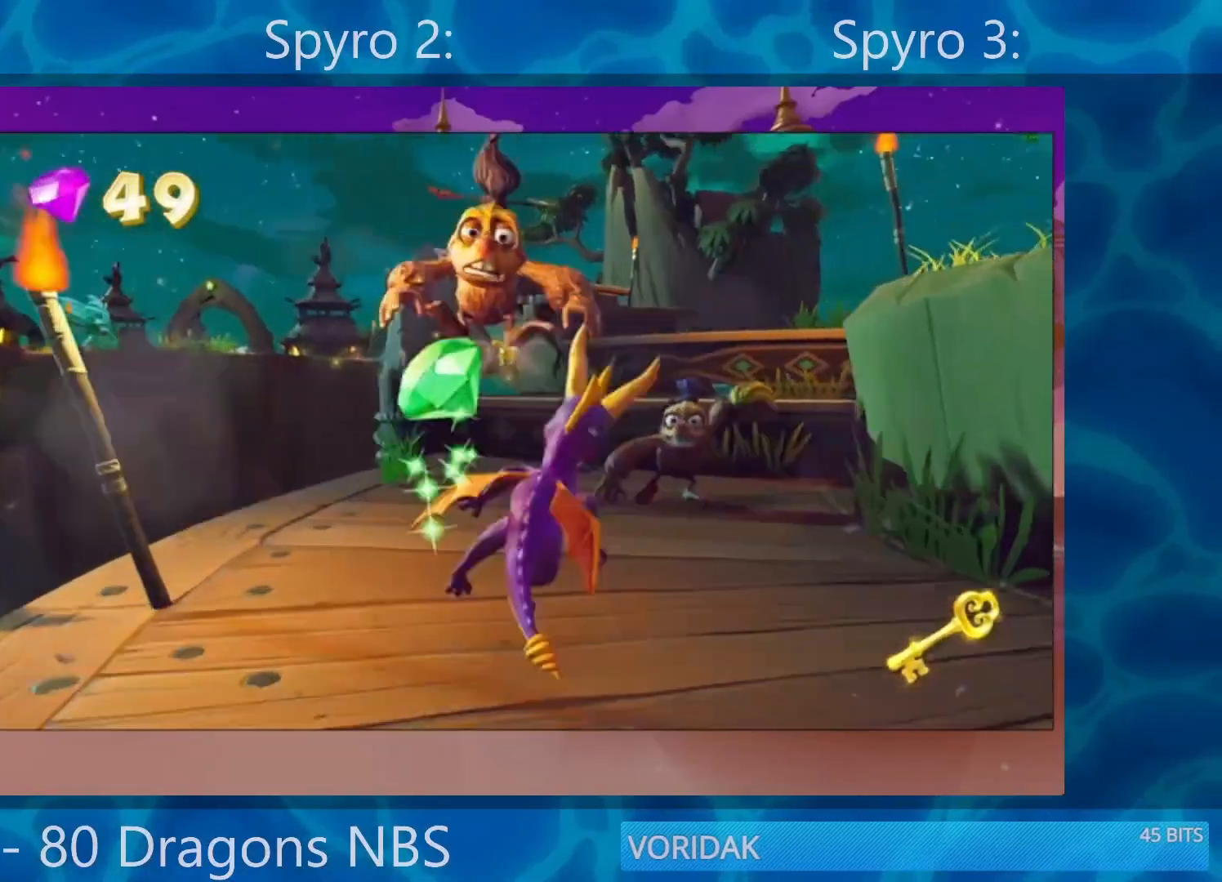
{"buttons": ["SQUARE"], "left_stick": "up-left", "right_stick": "center", "events": [[33, "CROSS", "up"], [100, "left_stick", "center"], [200, "left_stick", "right"], [300, "left_stick", "center"], [467, "left_stick", "up-left"]]}
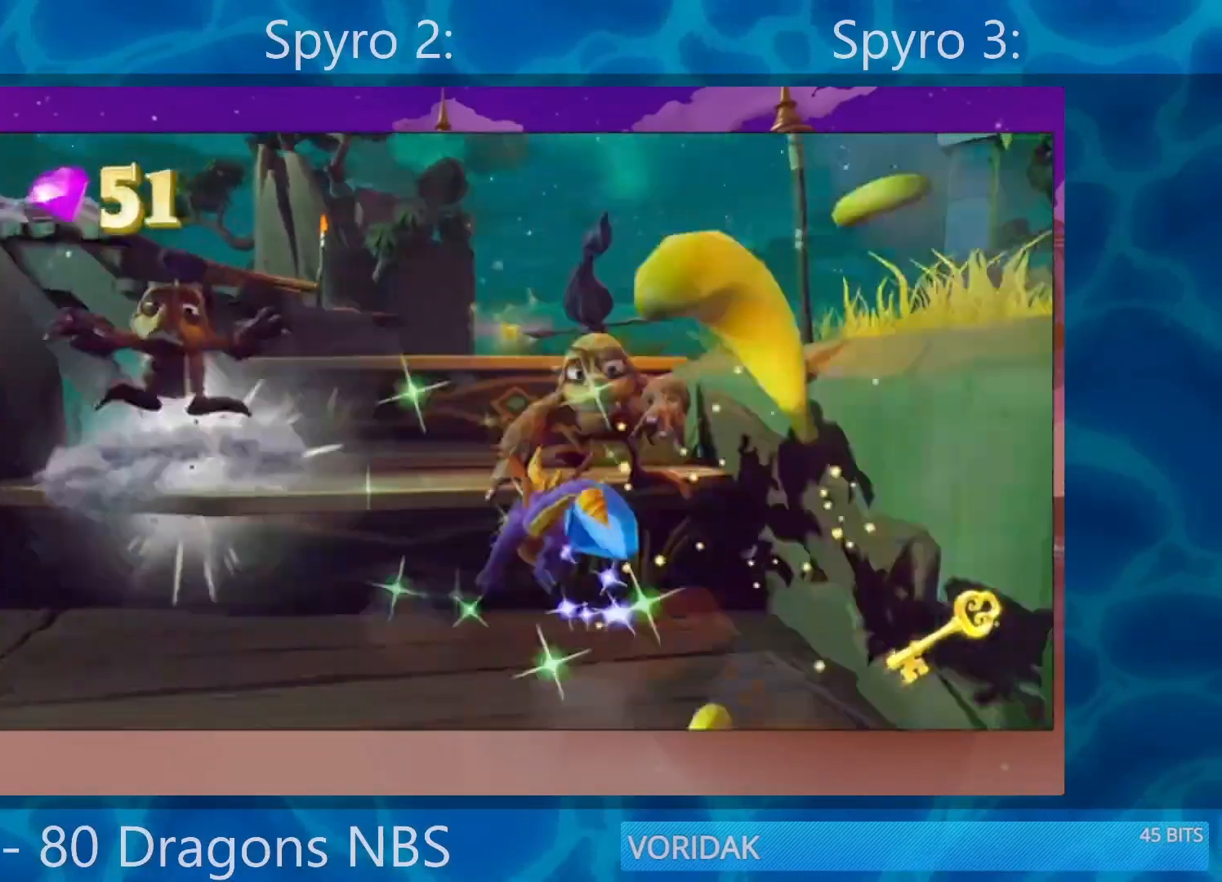
{"buttons": ["CROSS"], "left_stick": "up", "right_stick": "center", "events": [[67, "SQUARE", "up"], [167, "CROSS", "down"], [267, "left_stick", "up"], [400, "CROSS", "up"], [467, "CROSS", "down"]]}
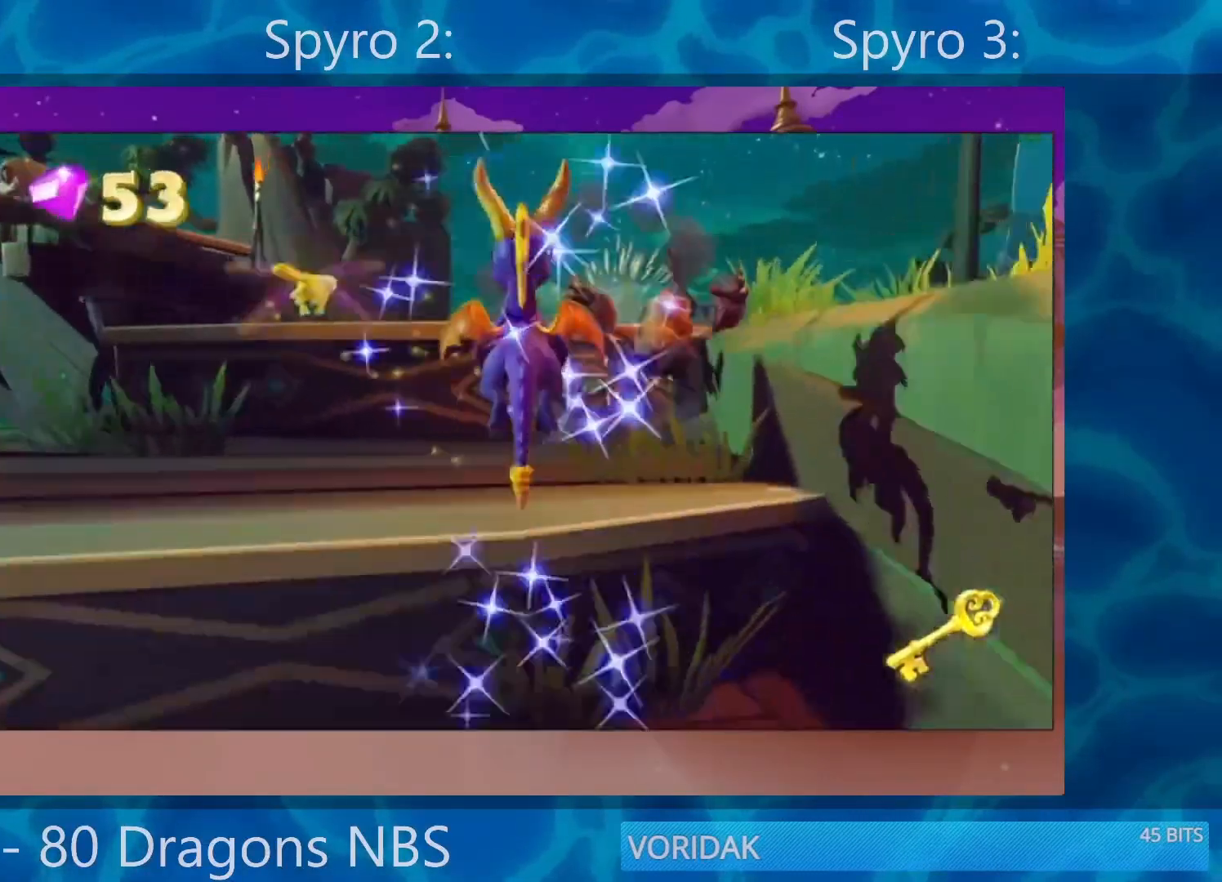
{"buttons": ["CROSS"], "left_stick": "up-left", "right_stick": "center", "events": [[167, "CROSS", "up"], [267, "CROSS", "down"], [400, "left_stick", "up-left"]]}
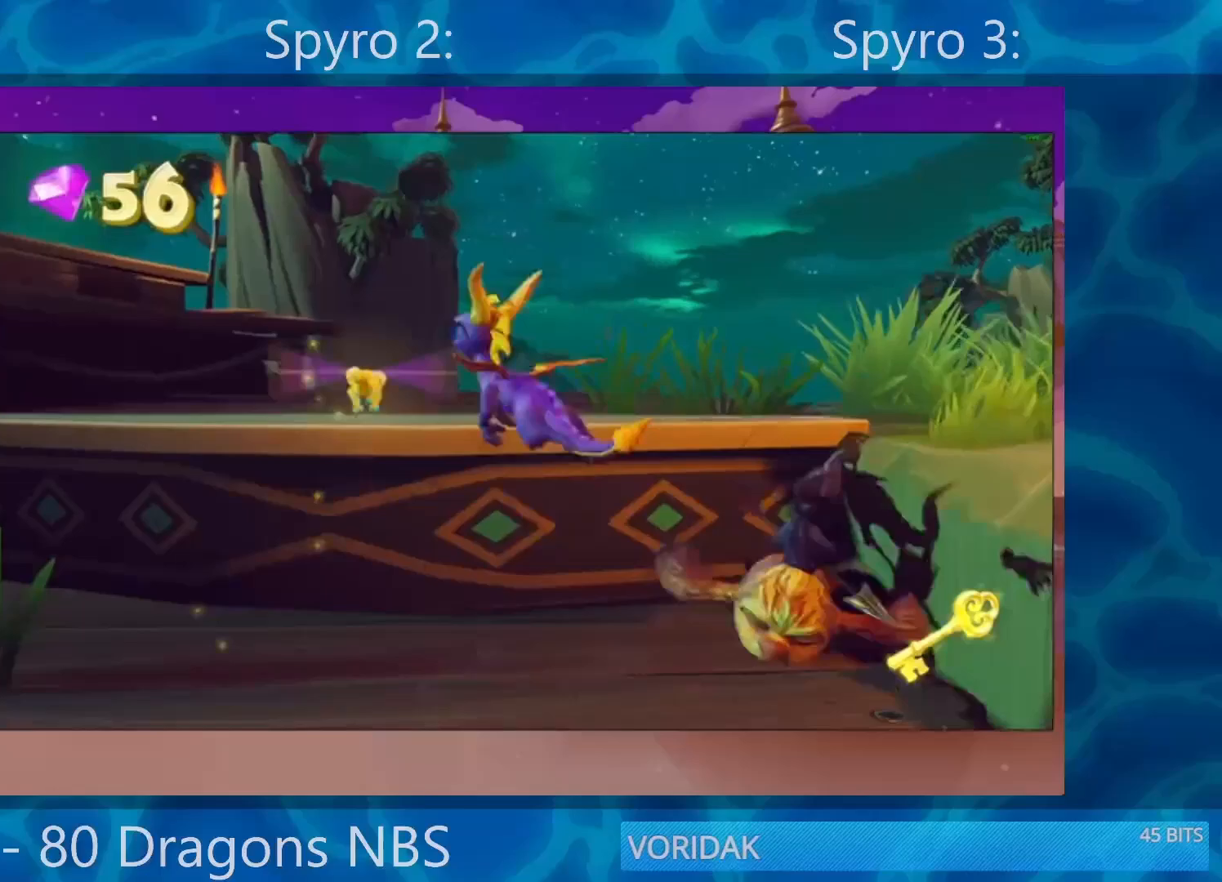
{"buttons": [], "left_stick": "up-left", "right_stick": "center", "events": [[383, "CROSS", "up"]]}
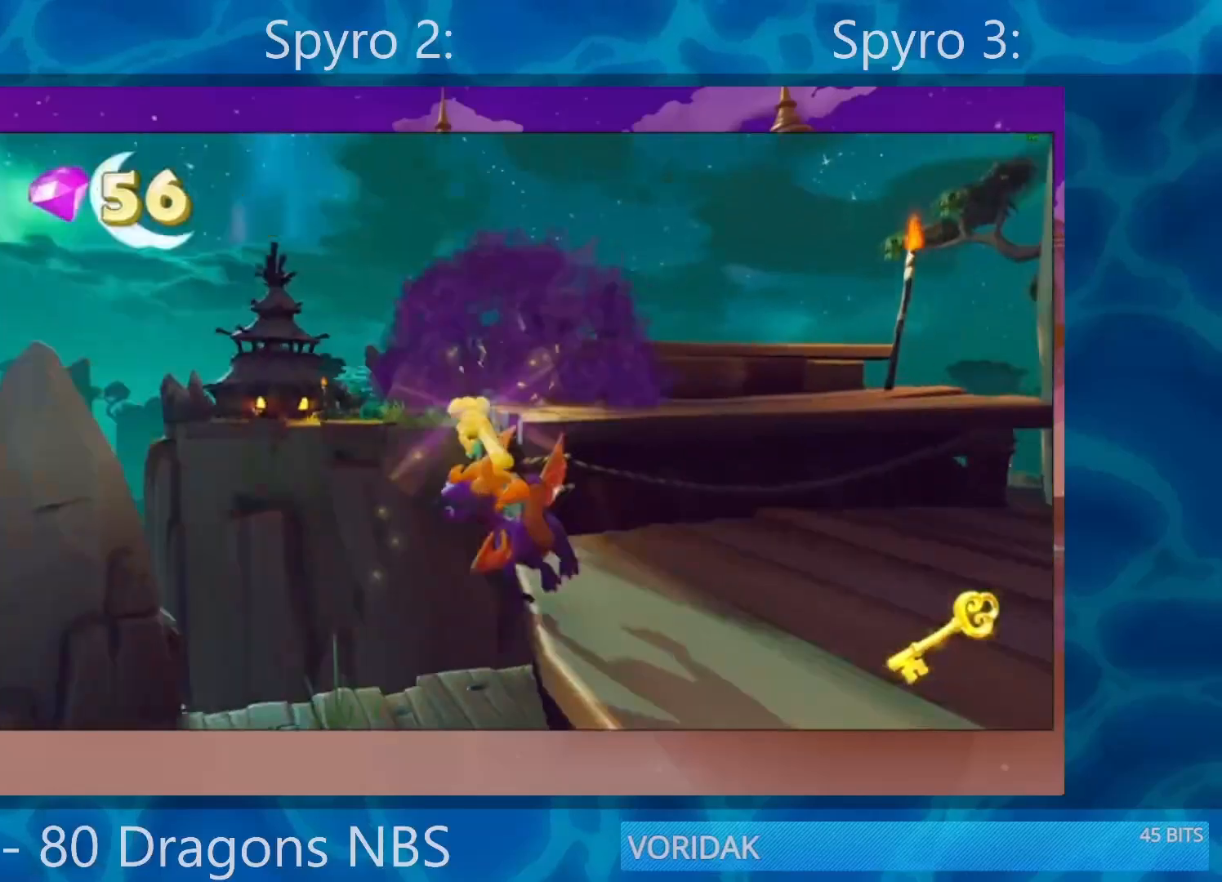
{"buttons": ["TRIANGLE"], "left_stick": "down", "right_stick": "center", "events": [[50, "CROSS", "down"], [50, "left_stick", "up-right"], [167, "left_stick", "right"], [183, "CROSS", "up"], [317, "left_stick", "down"], [350, "TRIANGLE", "down"]]}
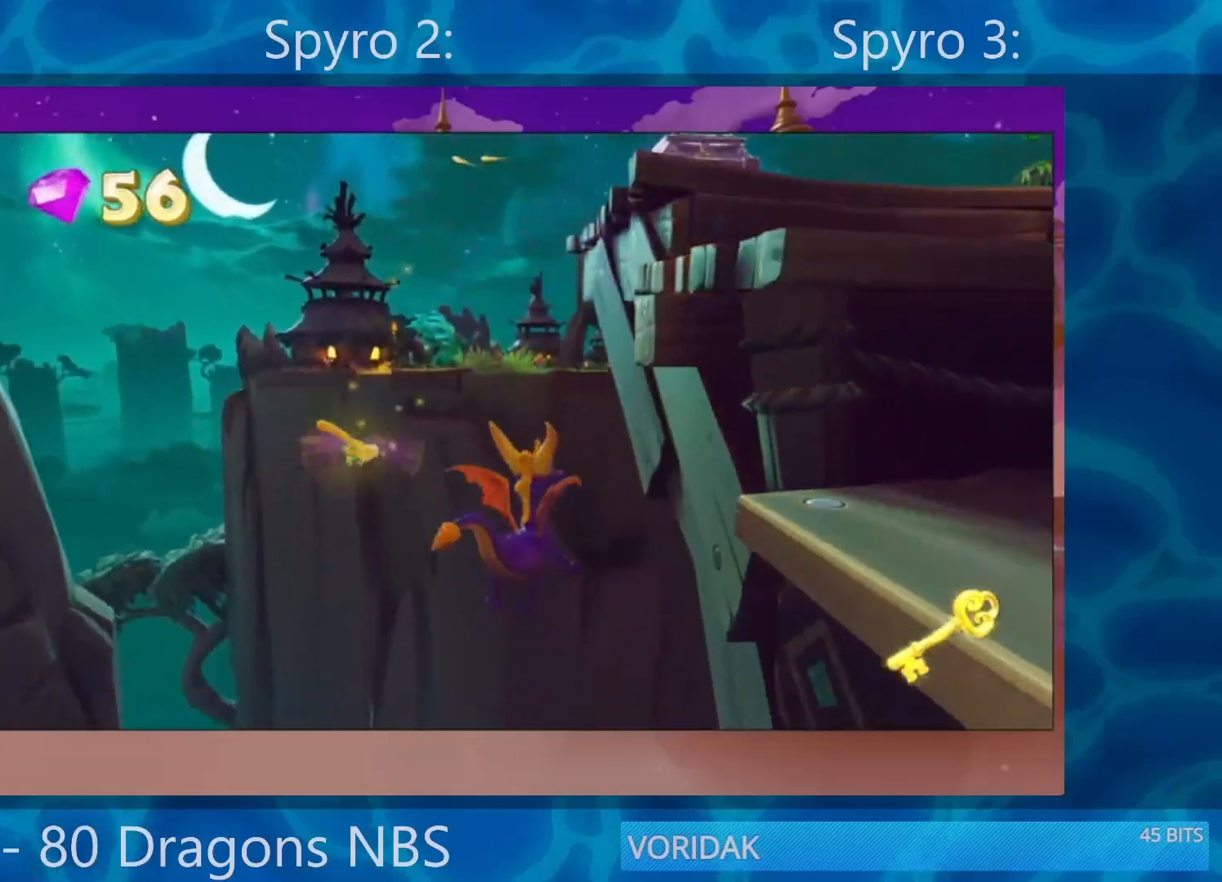
{"buttons": [], "left_stick": "down", "right_stick": "center", "events": [[83, "TRIANGLE", "up"]]}
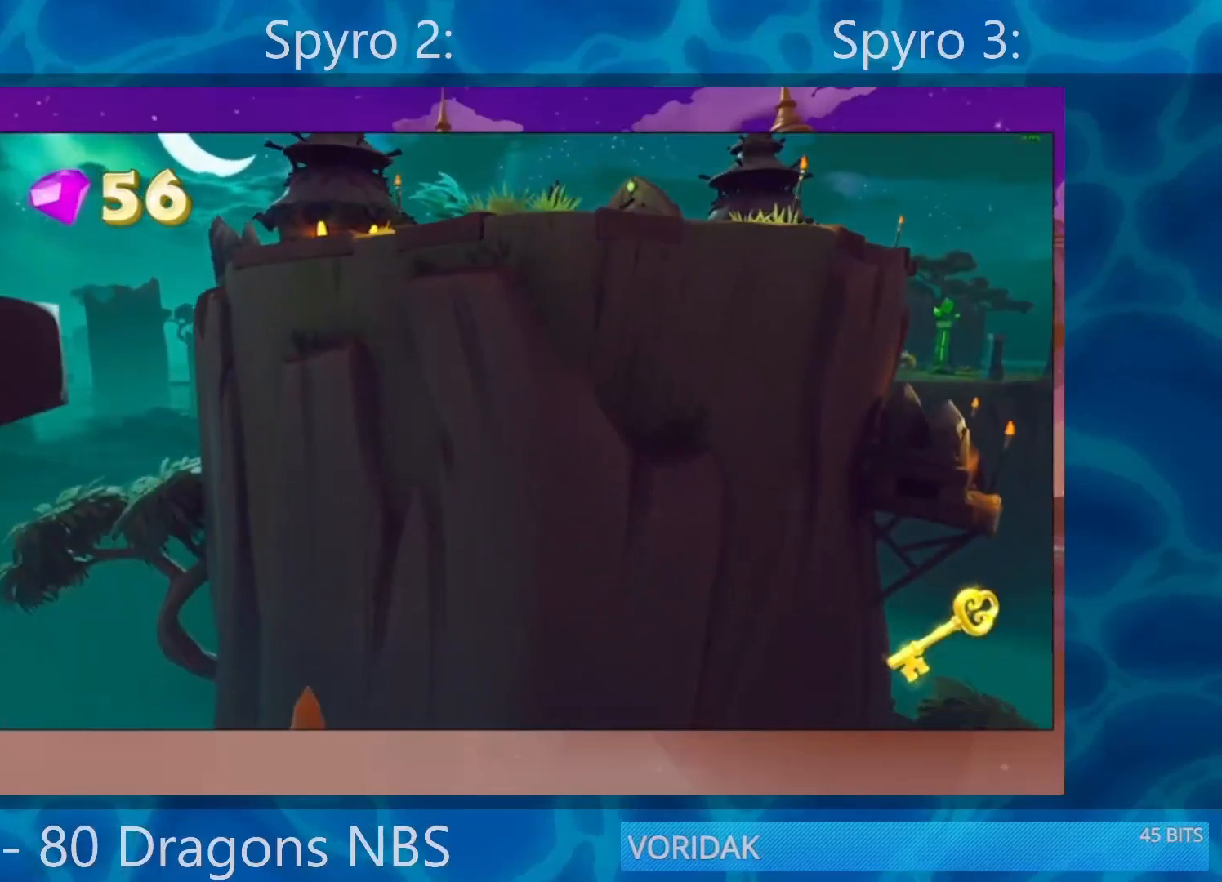
{"buttons": [], "left_stick": "center", "right_stick": "center", "events": [[50, "left_stick", "center"]]}
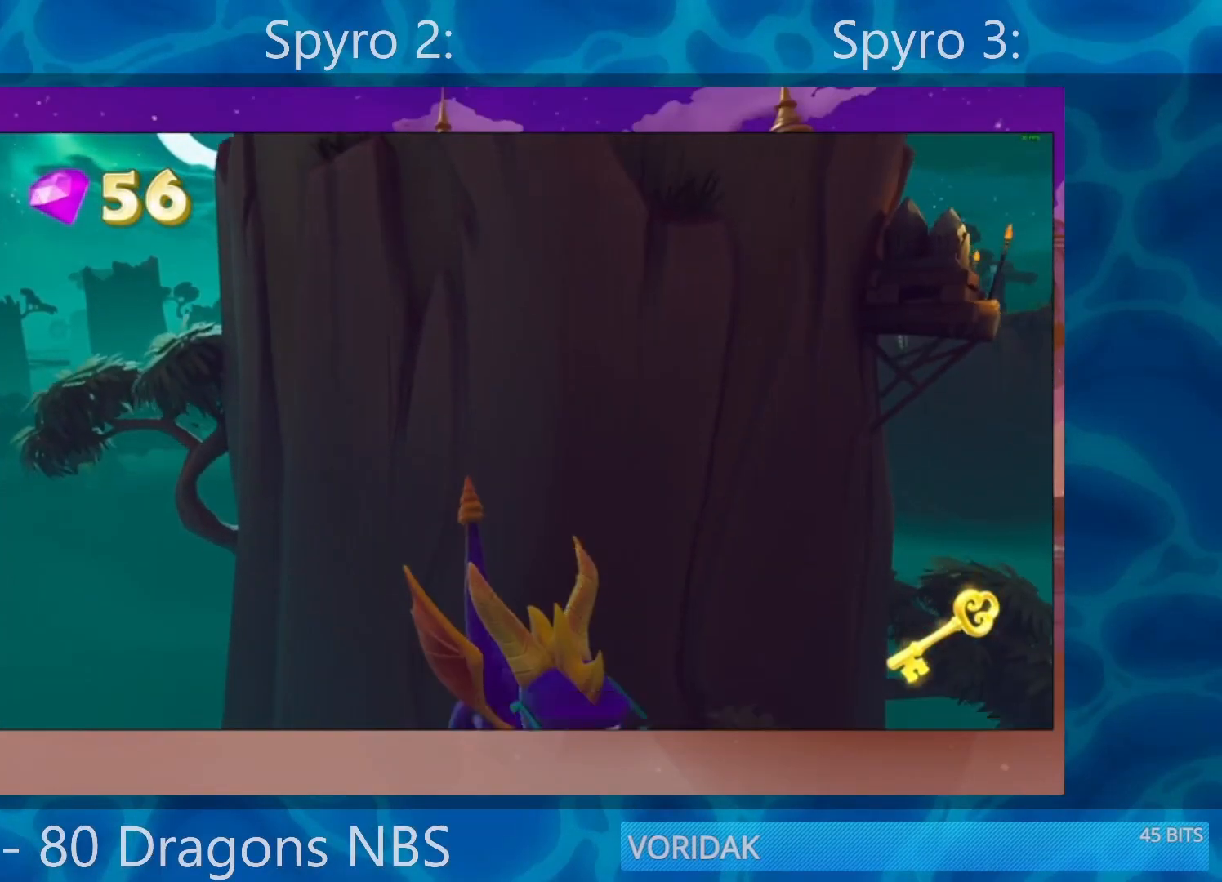
{"buttons": [], "left_stick": "center", "right_stick": "center", "events": [[317, "START", "down"], [483, "START", "up"]]}
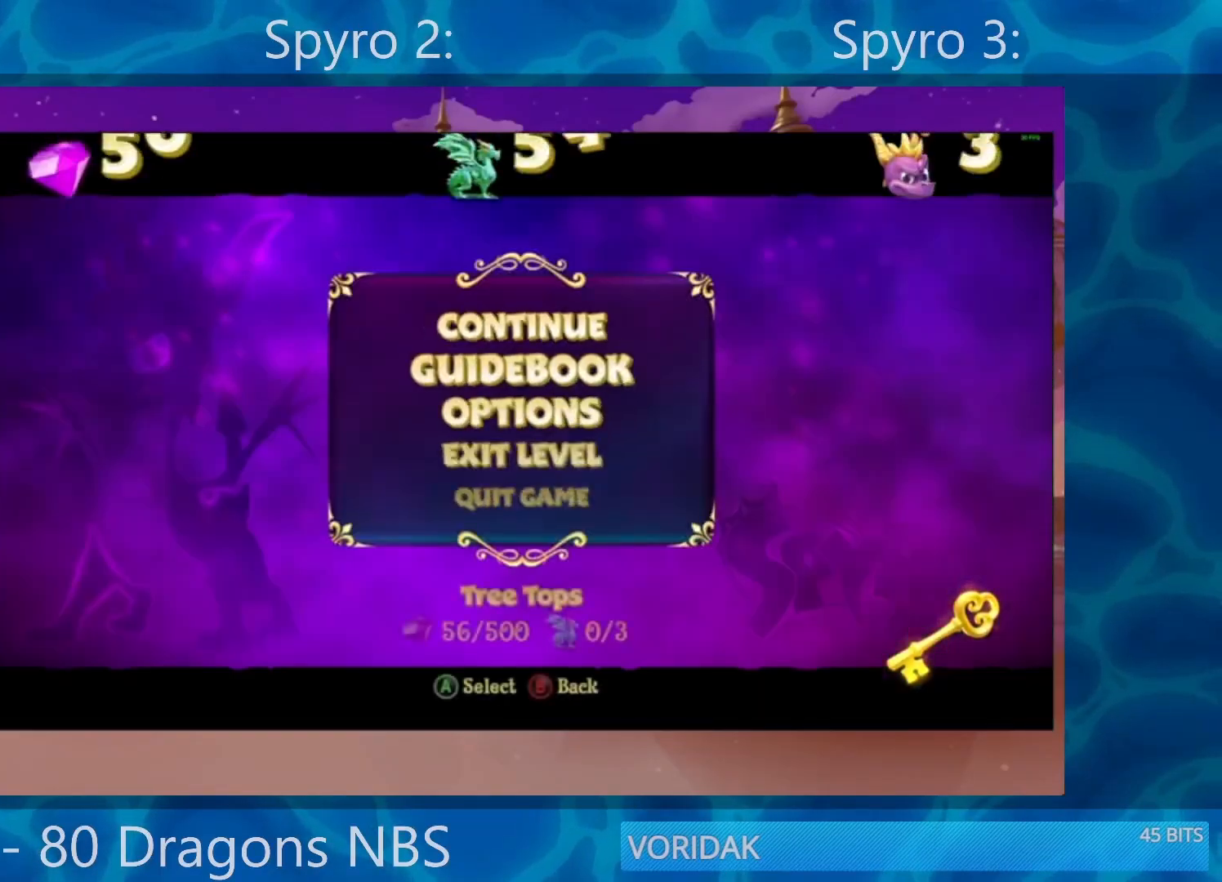
{"buttons": [], "left_stick": "center", "right_stick": "center", "events": []}
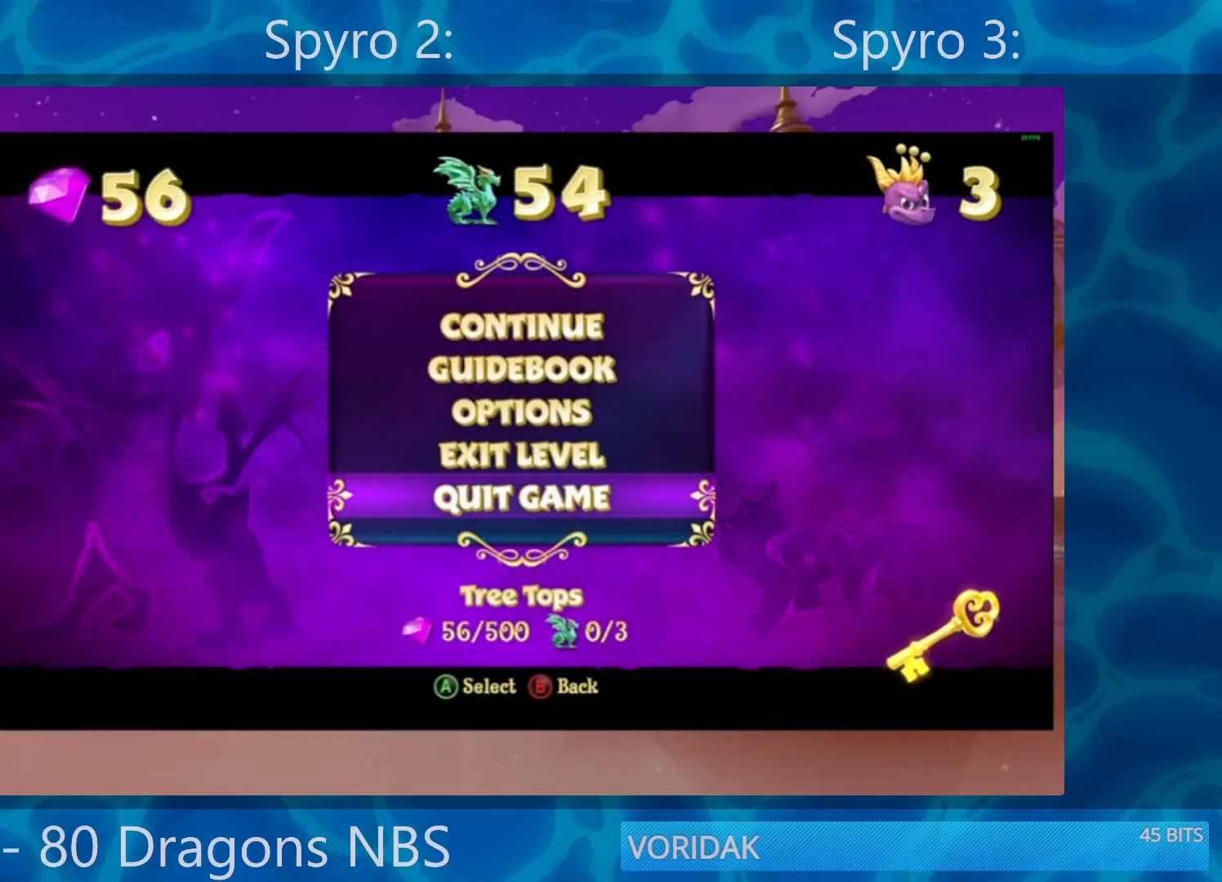
{"buttons": [], "left_stick": "center", "right_stick": "center", "events": []}
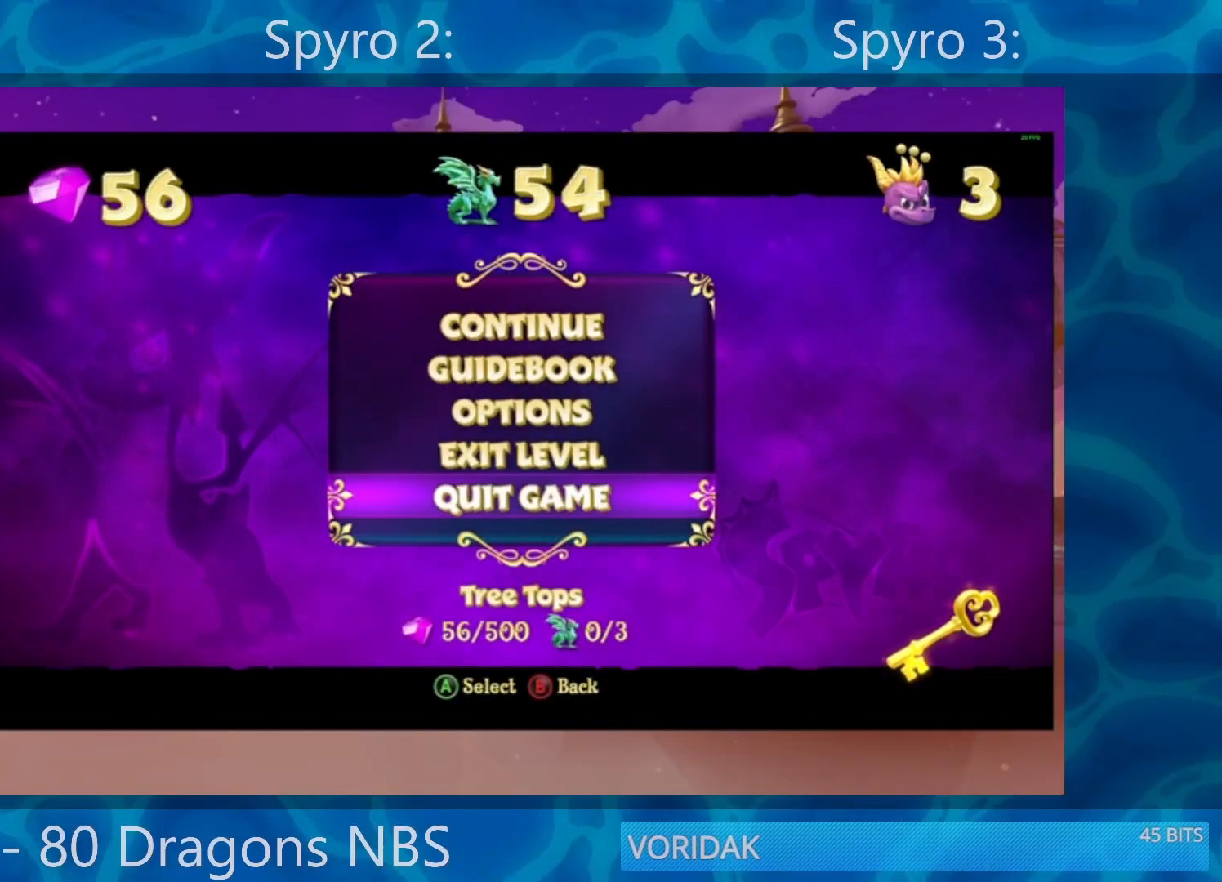
{"buttons": [], "left_stick": "center", "right_stick": "center", "events": []}
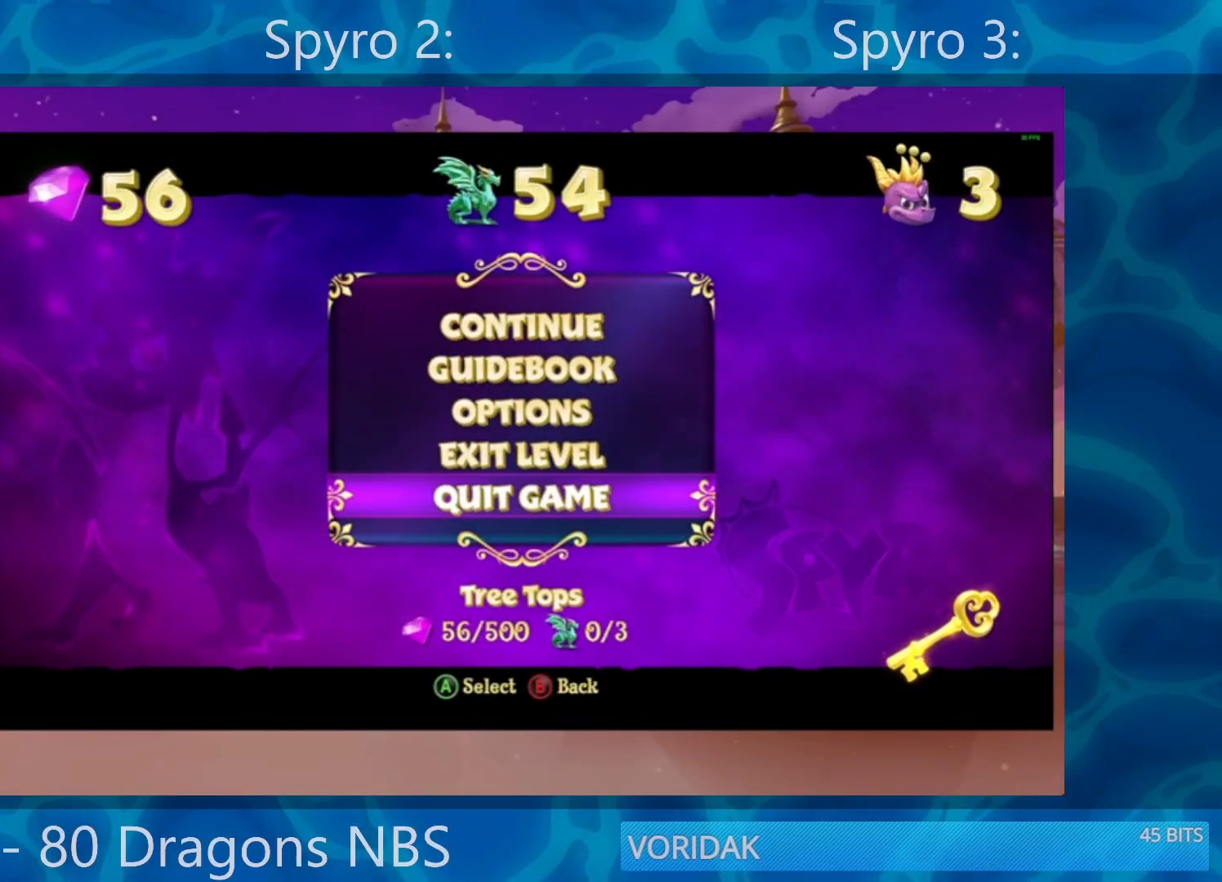
{"buttons": ["DPAD_UP"], "left_stick": "center", "right_stick": "center", "events": [[317, "CROSS", "down"], [483, "CROSS", "up"], [483, "DPAD_UP", "down"]]}
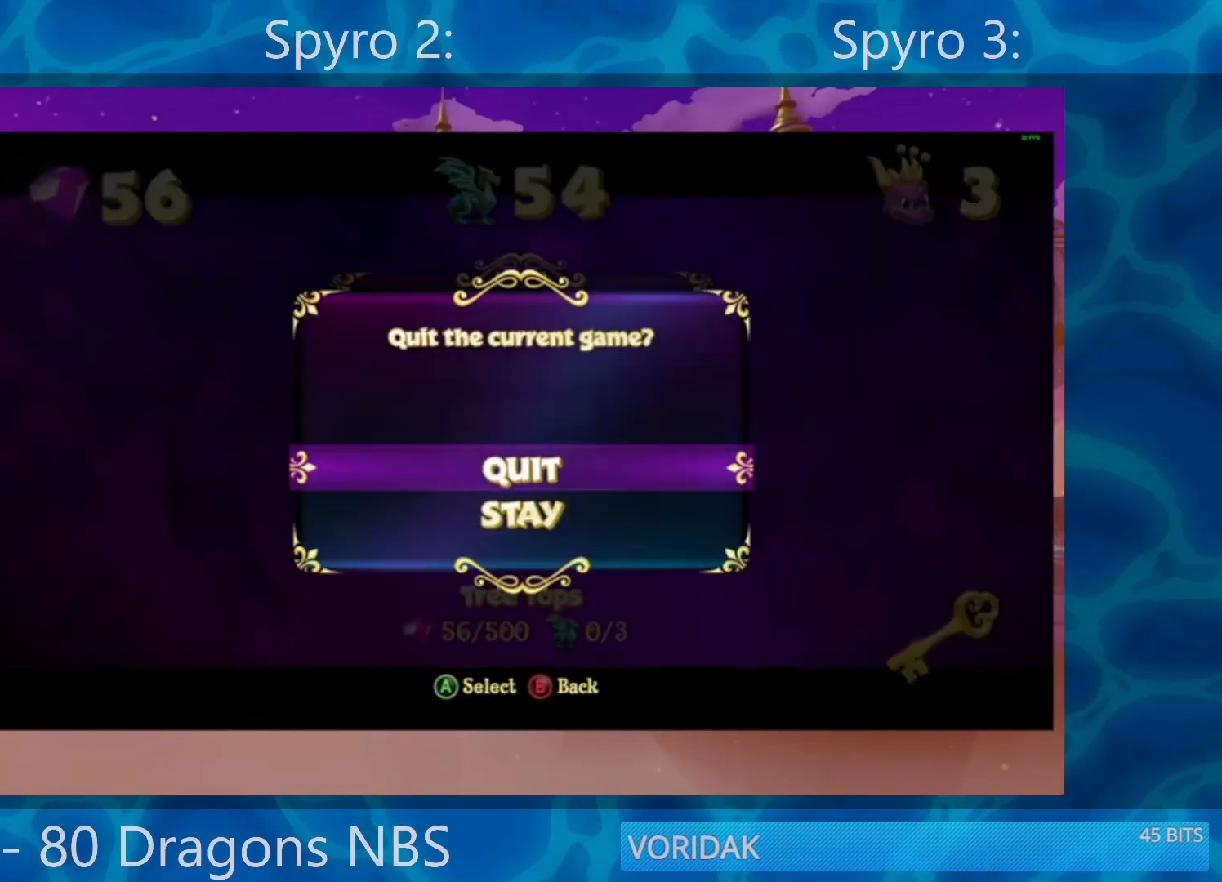
{"buttons": [], "left_stick": "center", "right_stick": "center", "events": [[17, "CROSS", "down"], [50, "DPAD_UP", "up"], [117, "CROSS", "up"], [217, "CROSS", "down"], [283, "CROSS", "up"], [350, "CROSS", "down"], [450, "CROSS", "up"]]}
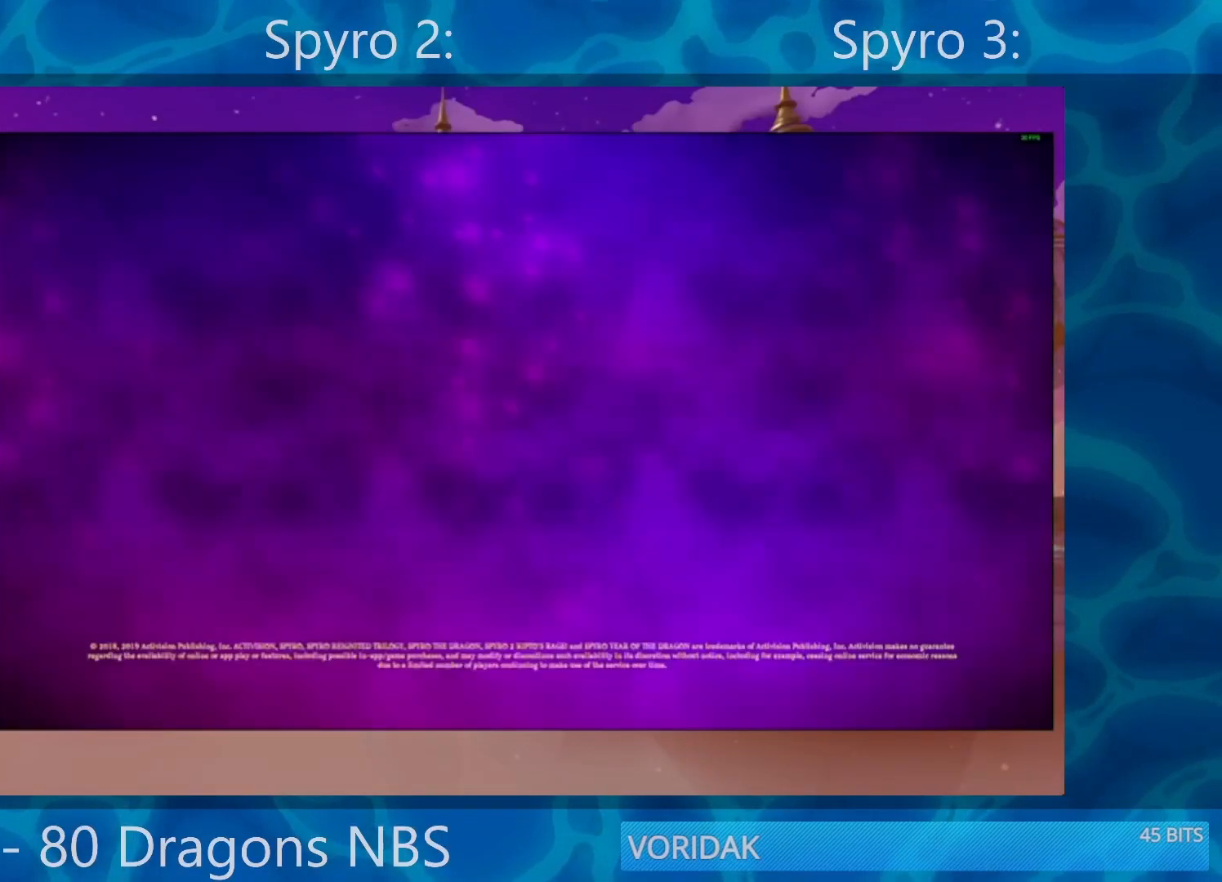
{"buttons": ["CROSS"], "left_stick": "center", "right_stick": "center", "events": [[50, "CROSS", "down"], [117, "CROSS", "up"], [183, "CROSS", "down"], [283, "CROSS", "up"], [350, "CROSS", "down"], [417, "CROSS", "up"], [483, "CROSS", "down"]]}
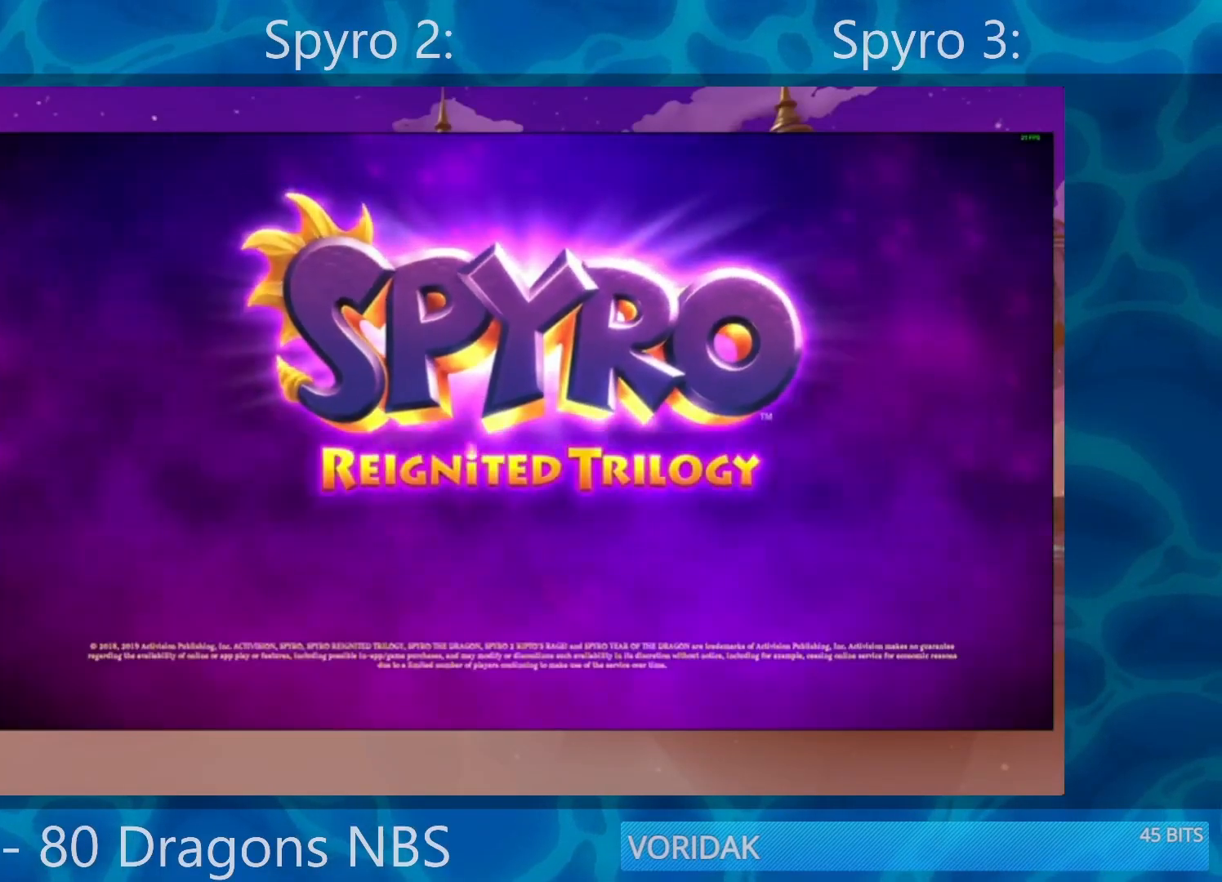
{"buttons": ["CROSS"], "left_stick": "center", "right_stick": "center", "events": [[50, "CROSS", "up"], [150, "CROSS", "down"], [183, "CROSS", "up"], [283, "CROSS", "down"], [383, "CROSS", "up"], [417, "CROSS", "down"]]}
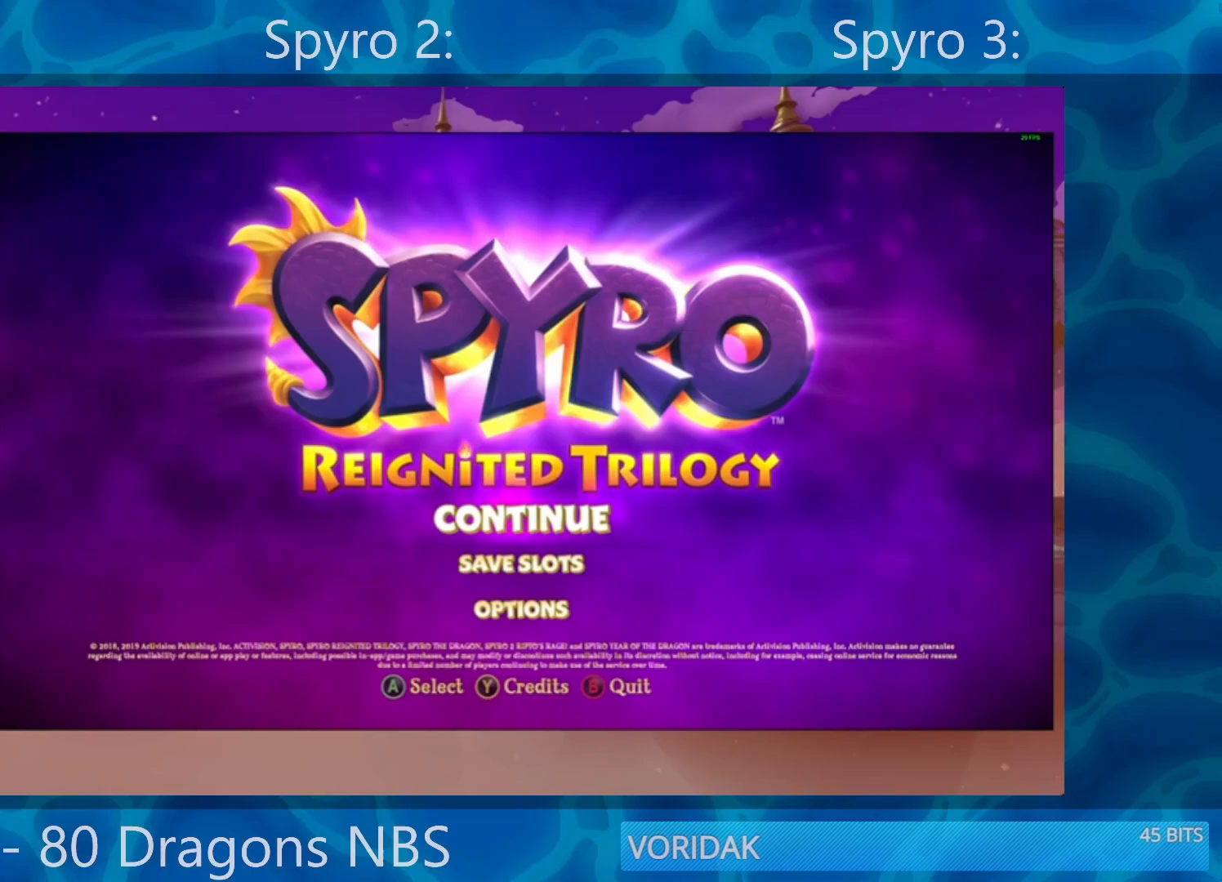
{"buttons": [], "left_stick": "center", "right_stick": "center", "events": [[150, "CROSS", "up"], [217, "CROSS", "down"], [317, "CROSS", "up"]]}
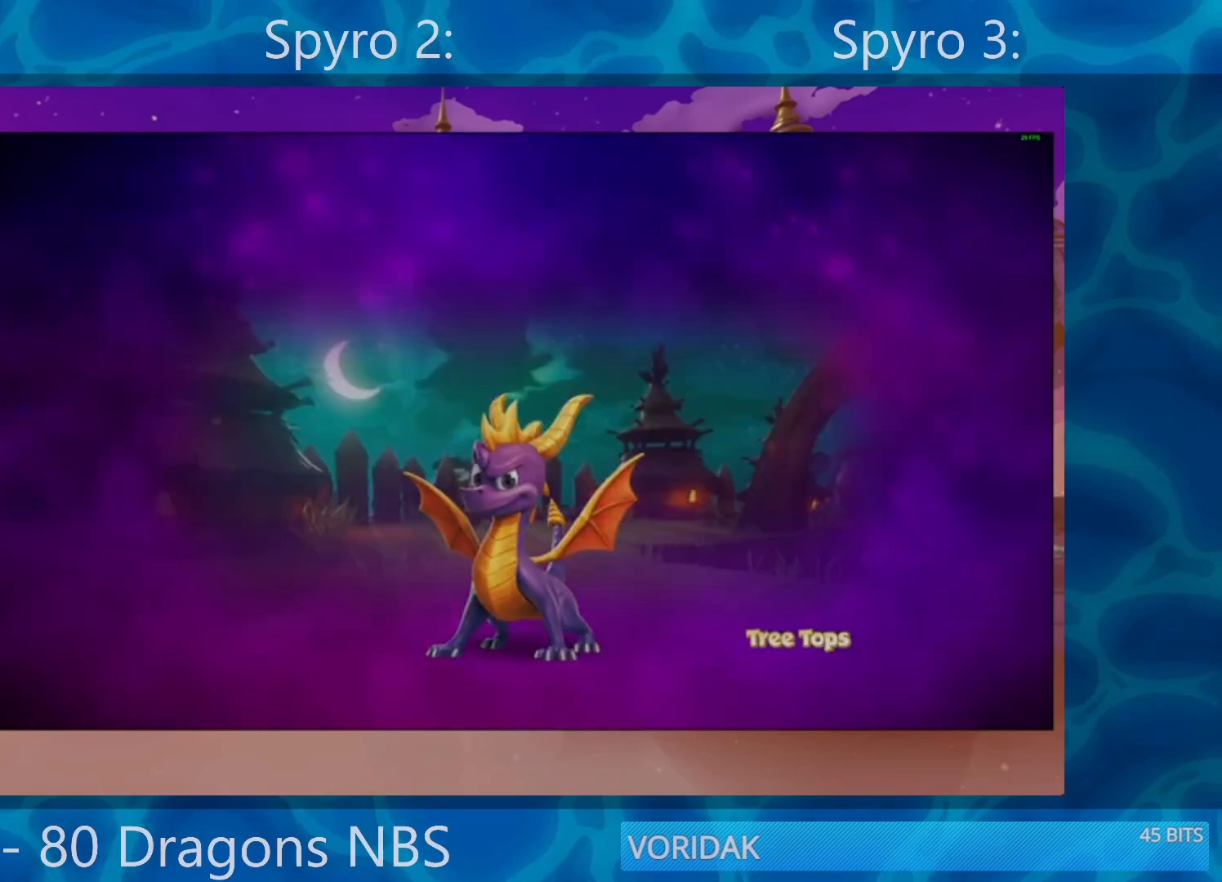
{"buttons": [], "left_stick": "center", "right_stick": "center", "events": [[17, "CROSS", "down"], [183, "CROSS", "up"]]}
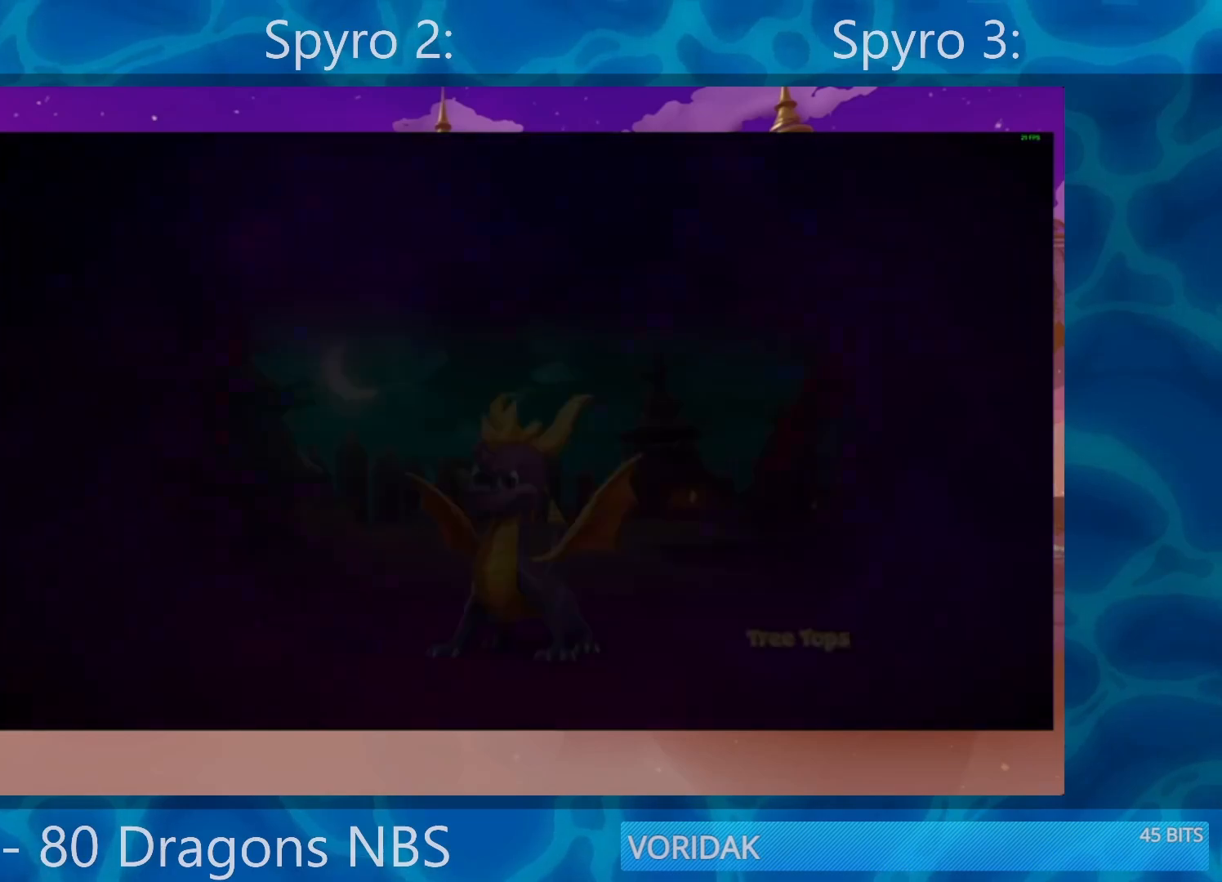
{"buttons": [], "left_stick": "center", "right_stick": "center", "events": []}
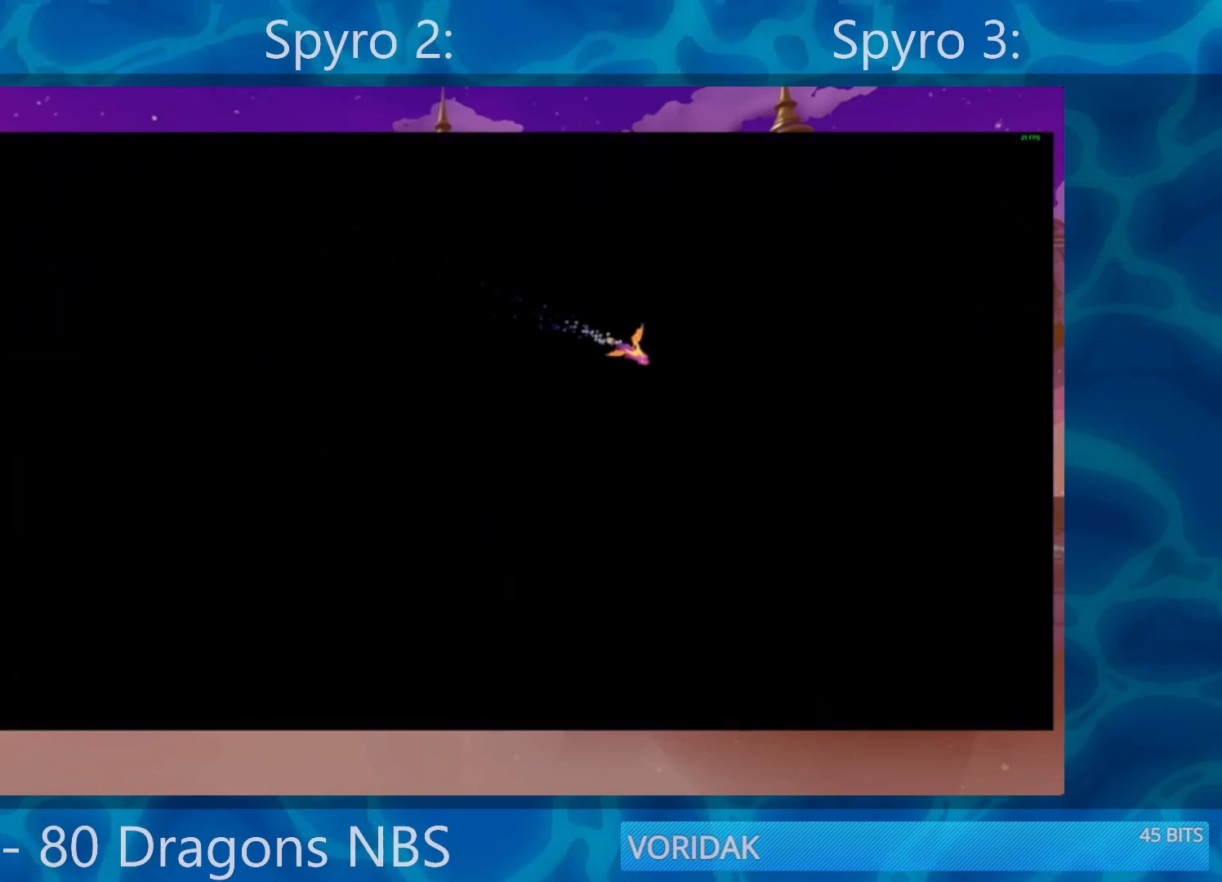
{"buttons": [], "left_stick": "center", "right_stick": "center", "events": []}
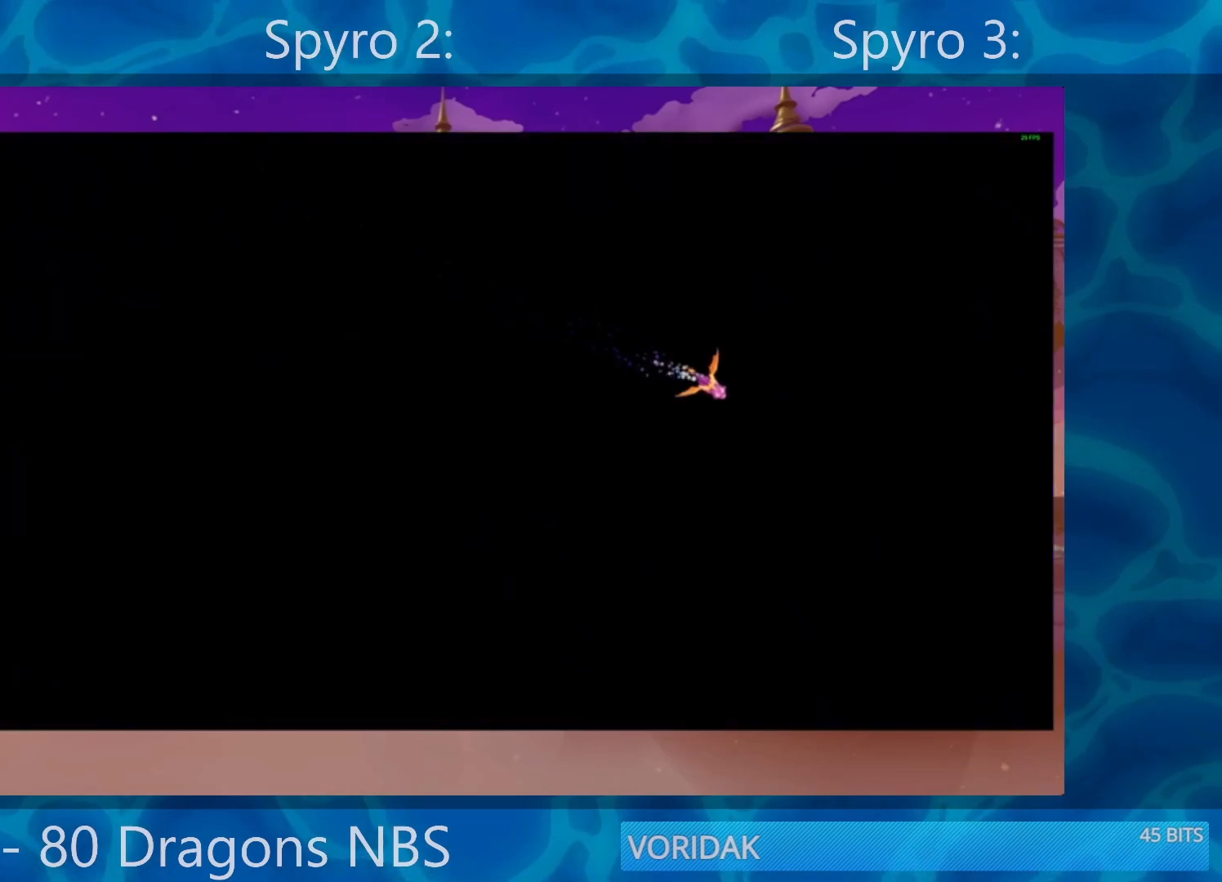
{"buttons": [], "left_stick": "center", "right_stick": "center", "events": []}
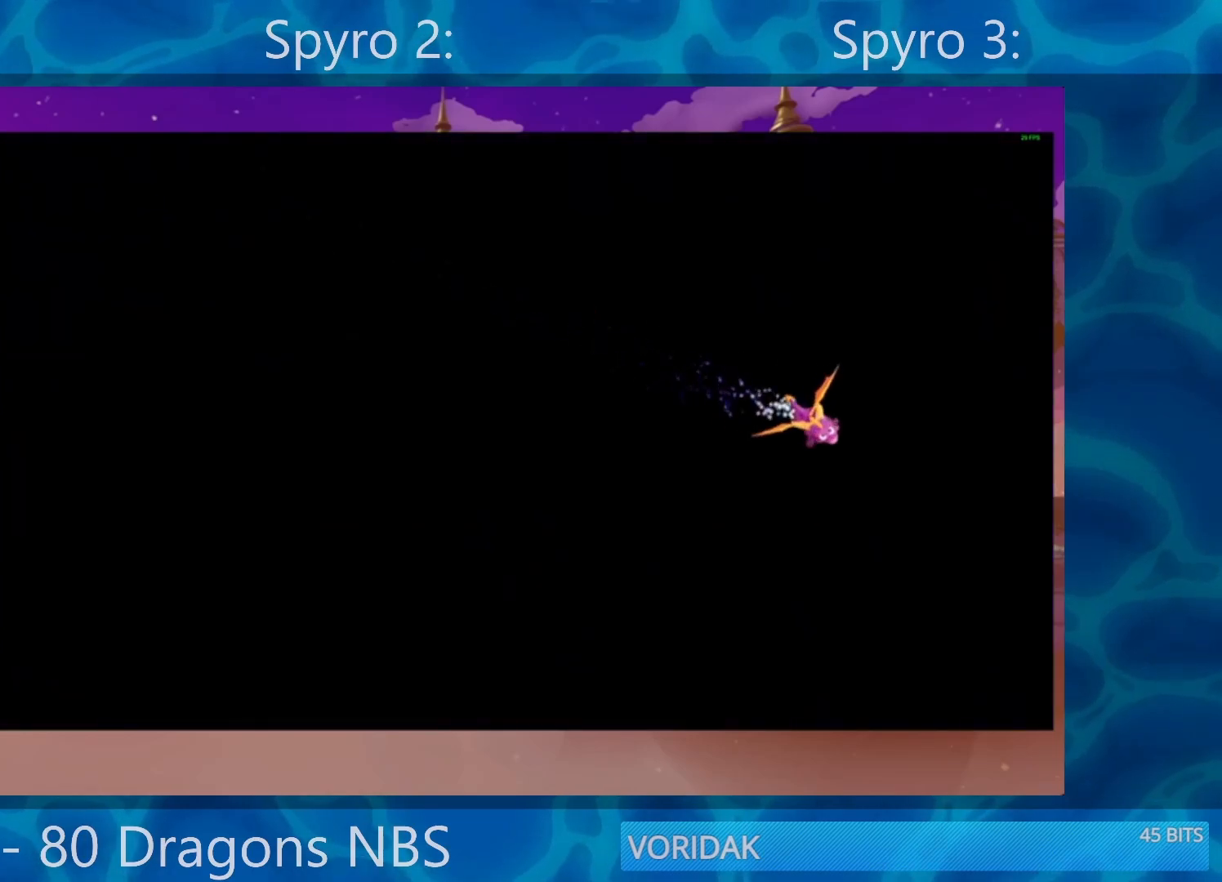
{"buttons": [], "left_stick": "center", "right_stick": "center", "events": []}
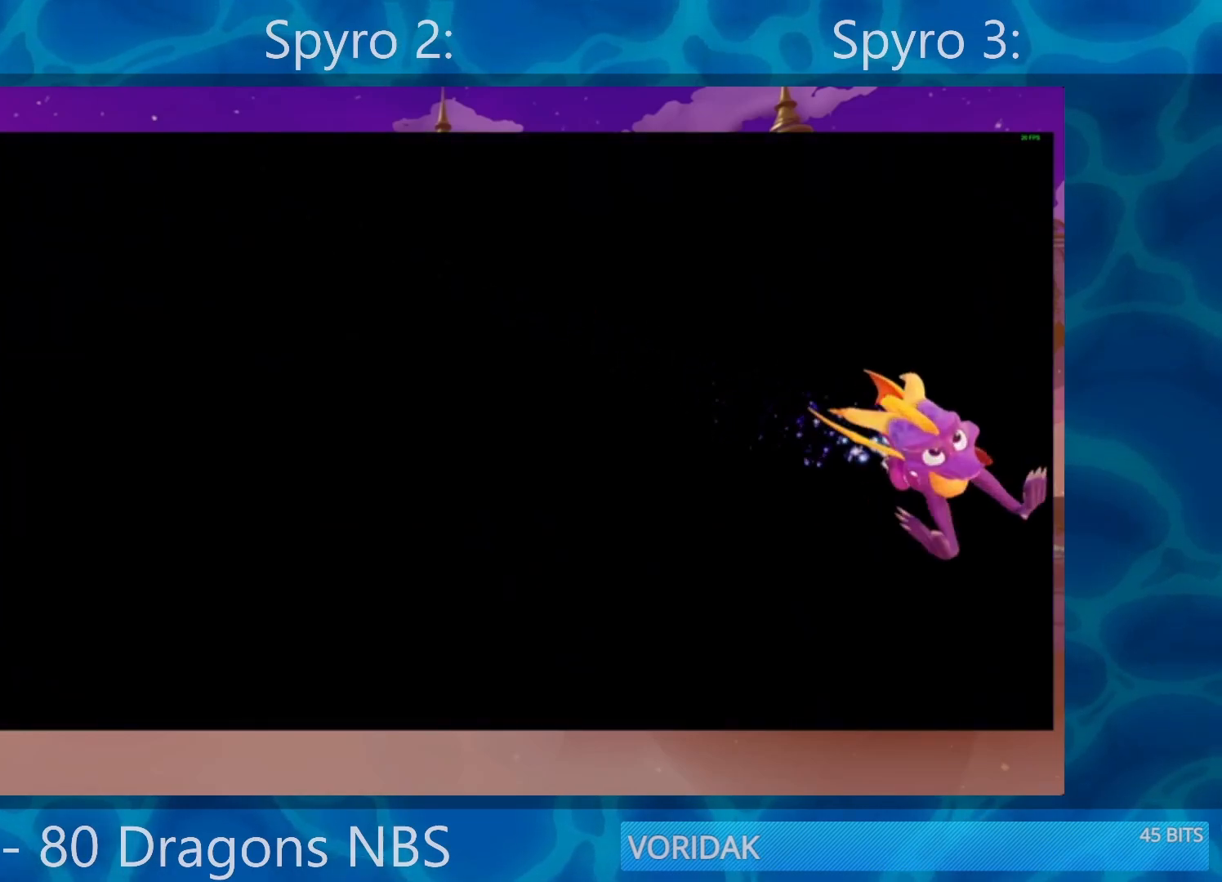
{"buttons": [], "left_stick": "center", "right_stick": "center", "events": []}
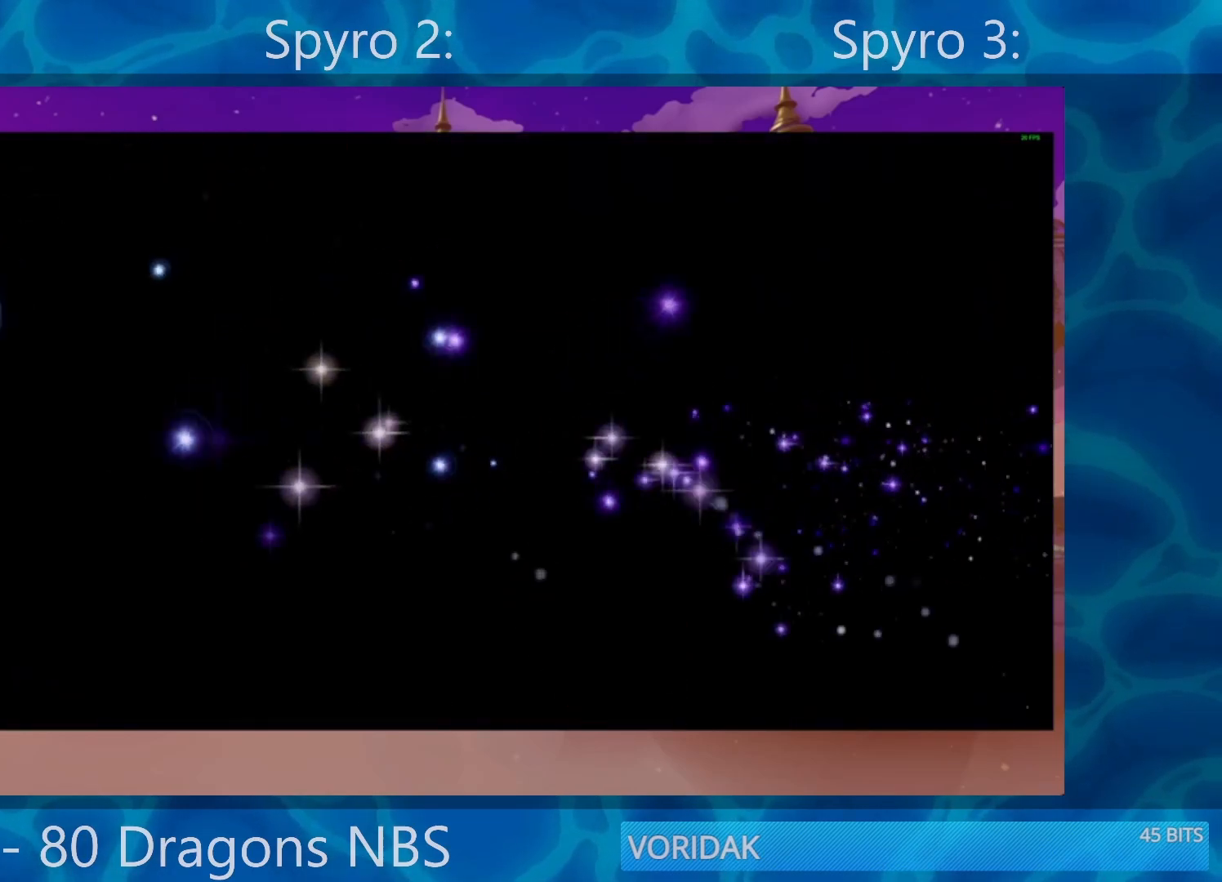
{"buttons": [], "left_stick": "center", "right_stick": "center", "events": []}
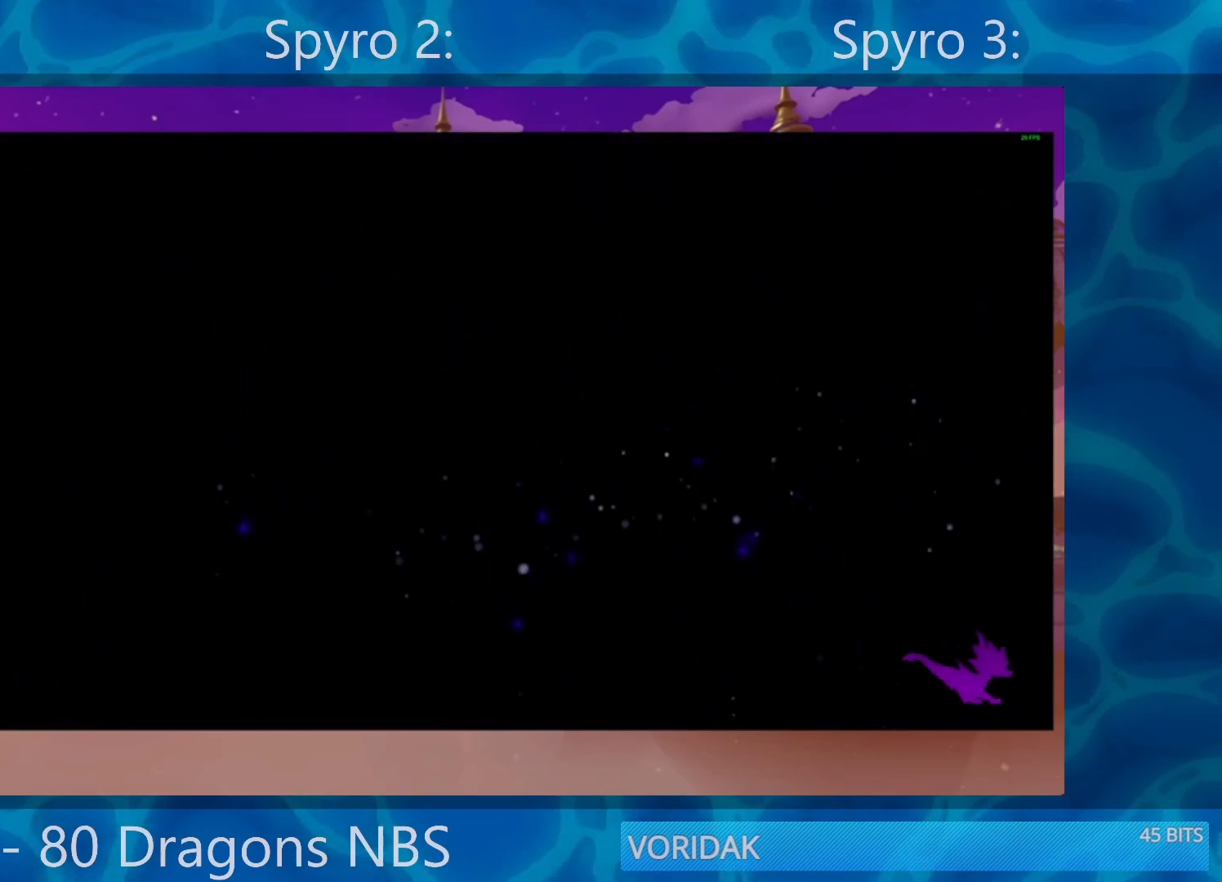
{"buttons": [], "left_stick": "center", "right_stick": "center", "events": []}
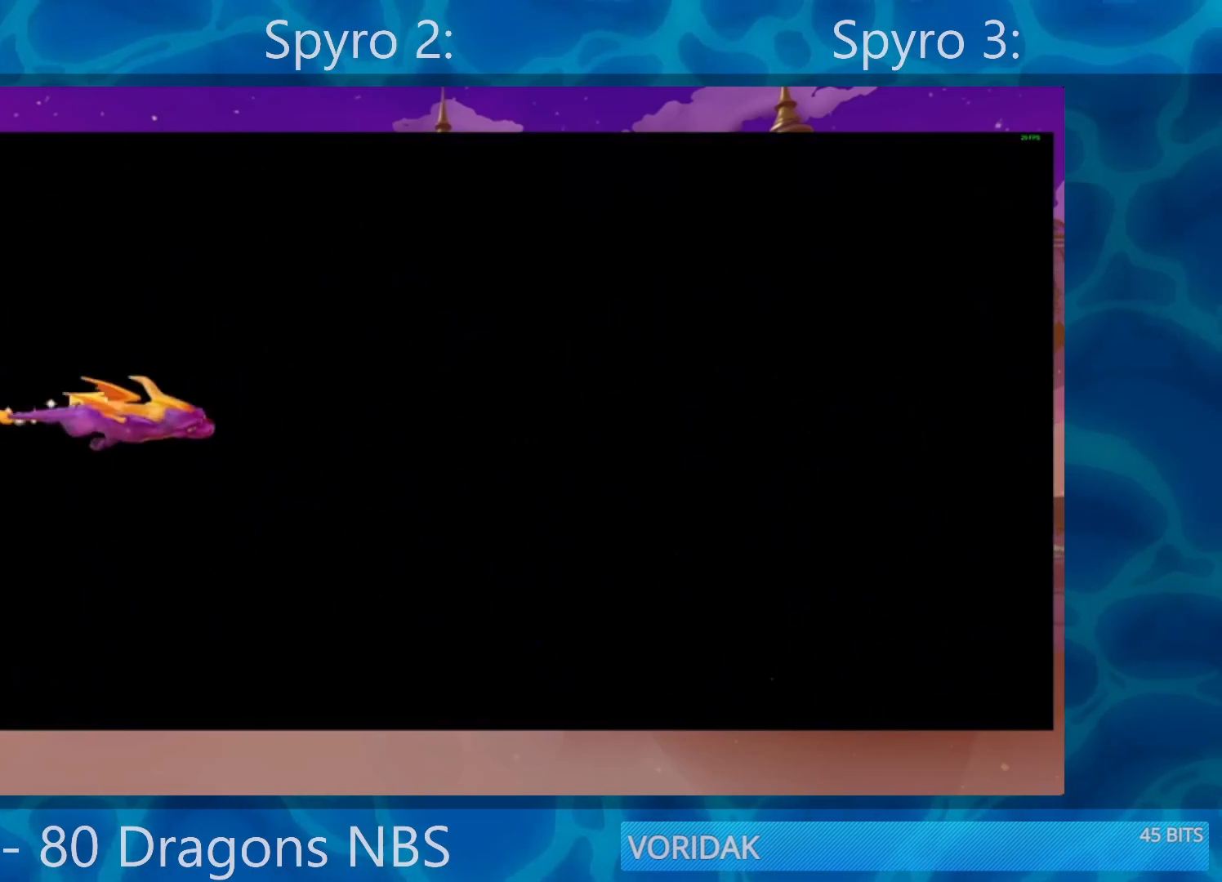
{"buttons": [], "left_stick": "center", "right_stick": "center", "events": []}